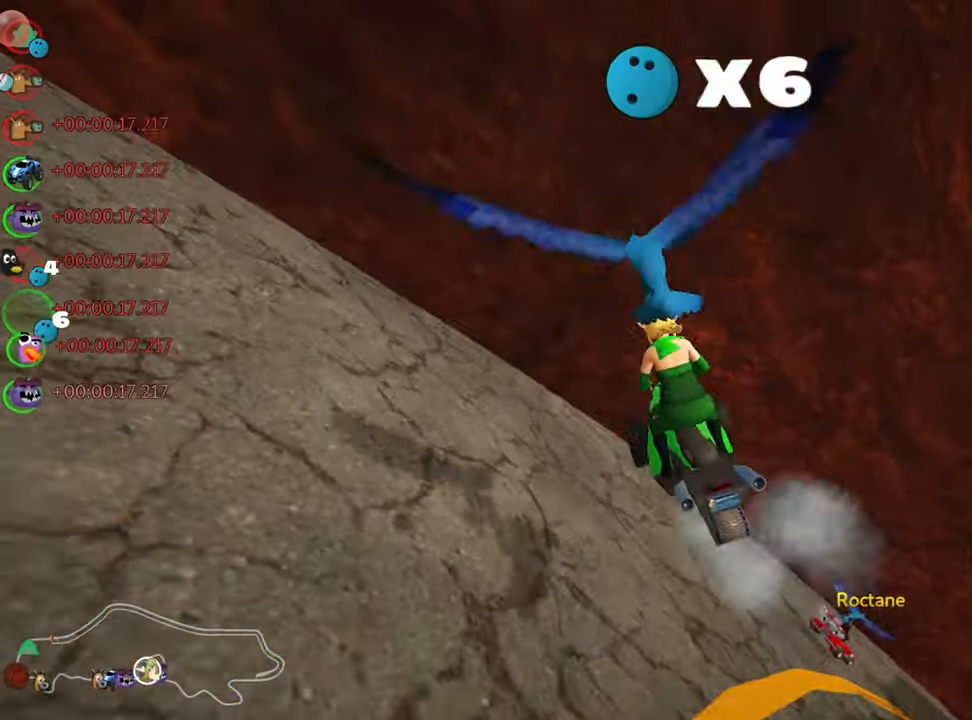
Gameplay with keyboard; each line is a JSON object with the keys held at the frame after it. "events" lists presses ("down") and releases ("up") of "down", "fire", "flag", "left", "look", "nitro", "right", "skid" and "up" between this image and that frame as [ms after this image, input, new state], when the widget could be followed in between. No other keys are recorded. Mouse input is not recorded. Key names are as the overlay labels them; some are game actions (e.g. jump) rather than physical keys.
{"keys": ["up"], "events": [[100, "flag", "up"], [217, "up", "down"]]}
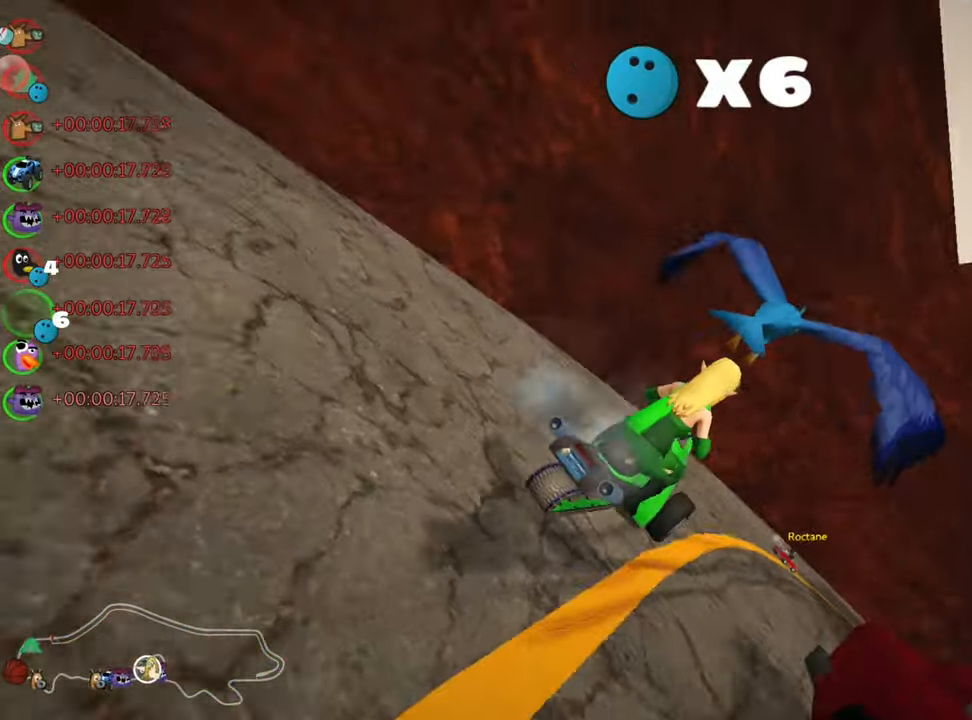
{"keys": ["up"], "events": []}
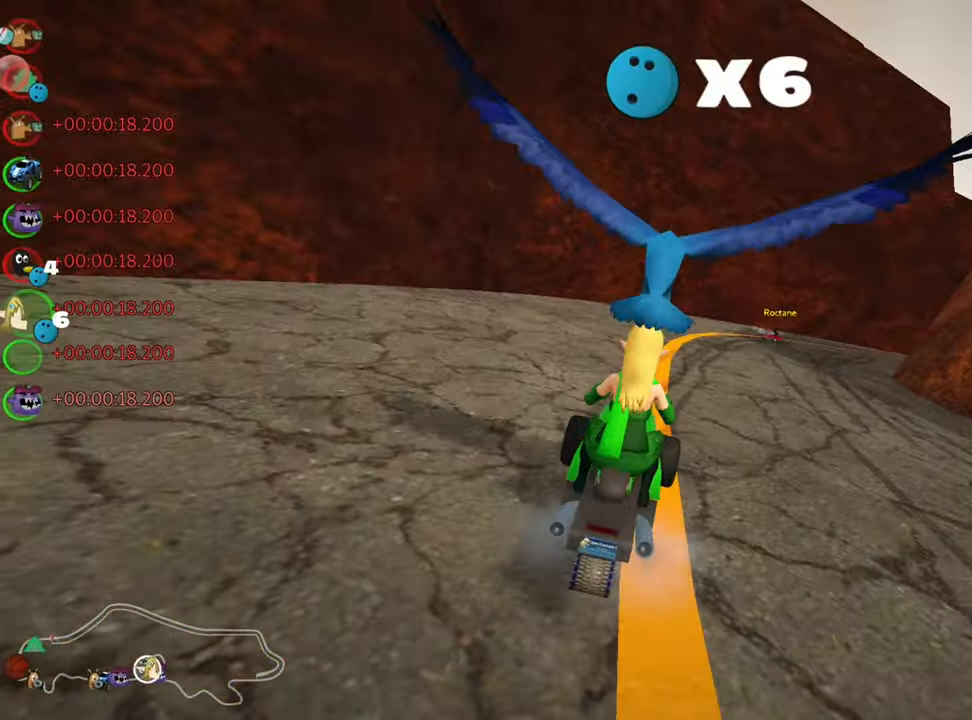
{"keys": ["left", "nitro", "up"], "events": [[100, "nitro", "down"], [367, "left", "down"]]}
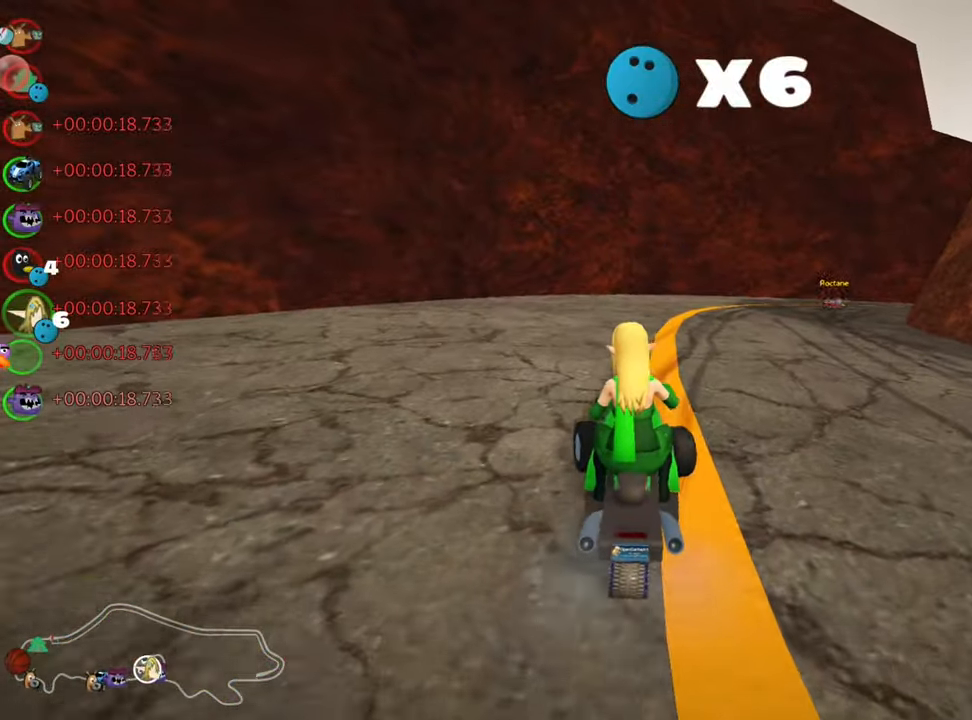
{"keys": ["right", "skid", "up"], "events": [[150, "left", "up"], [217, "nitro", "up"], [284, "right", "down"], [284, "skid", "down"]]}
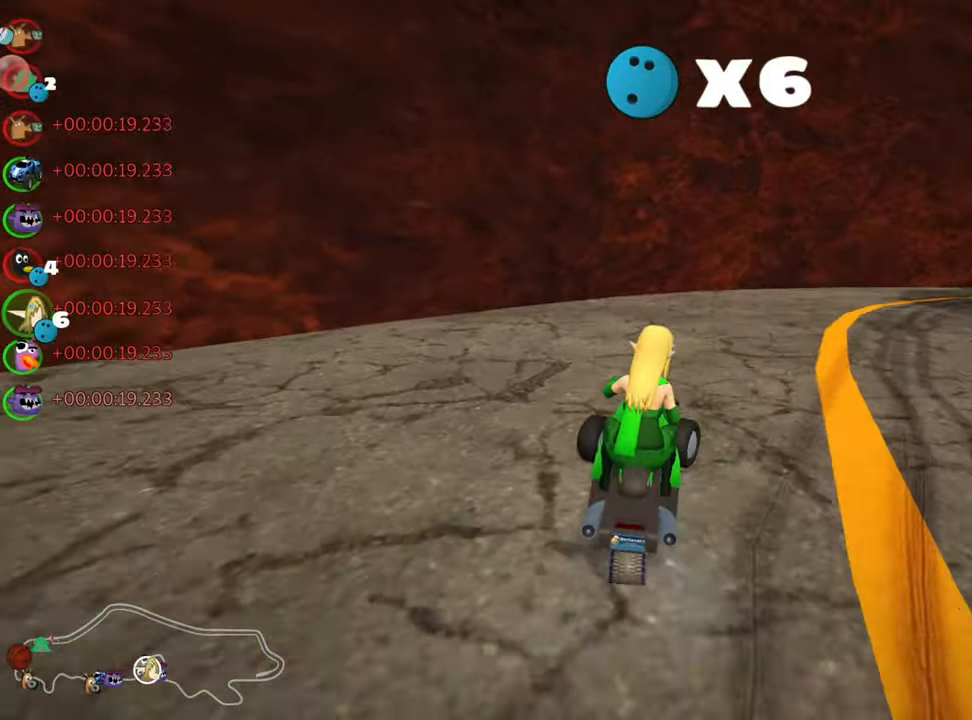
{"keys": ["left", "skid", "up"], "events": [[300, "left", "down"], [350, "right", "up"]]}
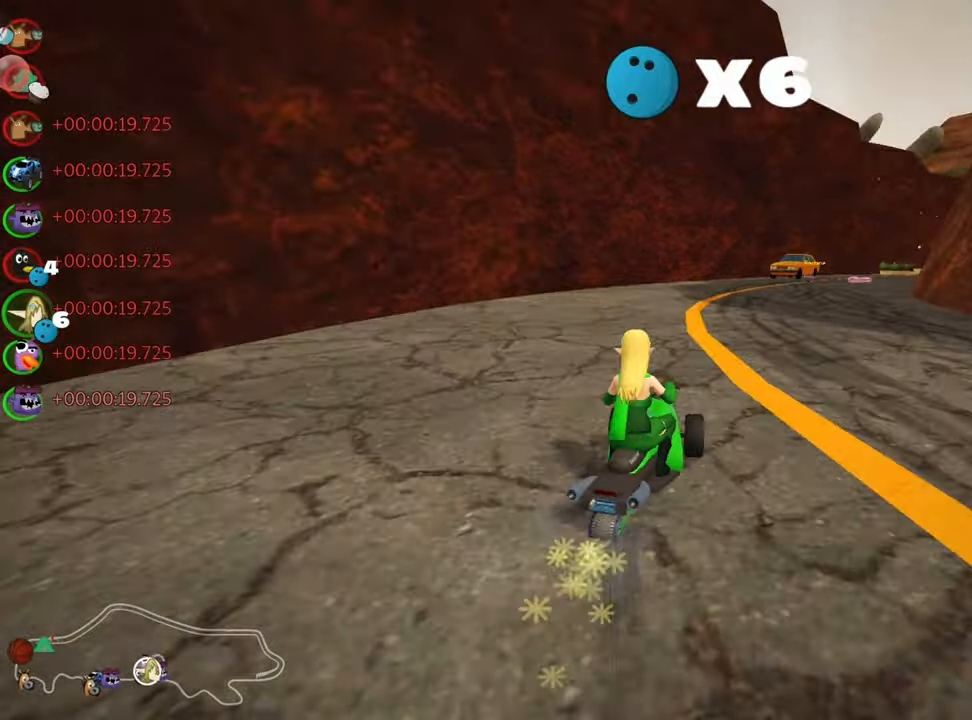
{"keys": ["left", "skid", "up"], "events": [[233, "left", "up"], [383, "left", "down"]]}
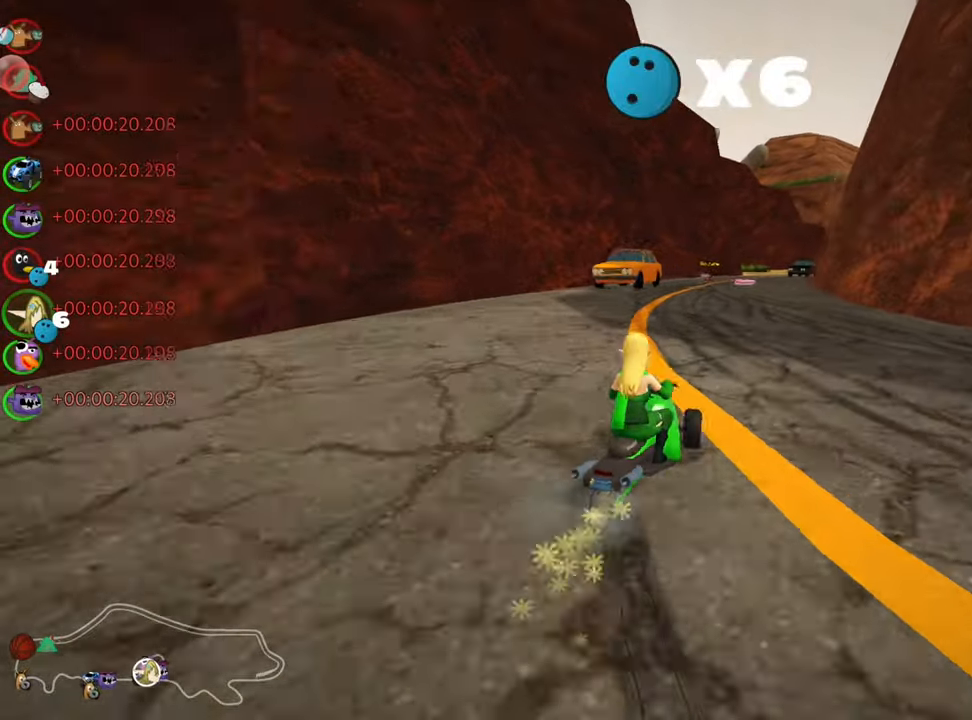
{"keys": ["left", "skid", "up"], "events": []}
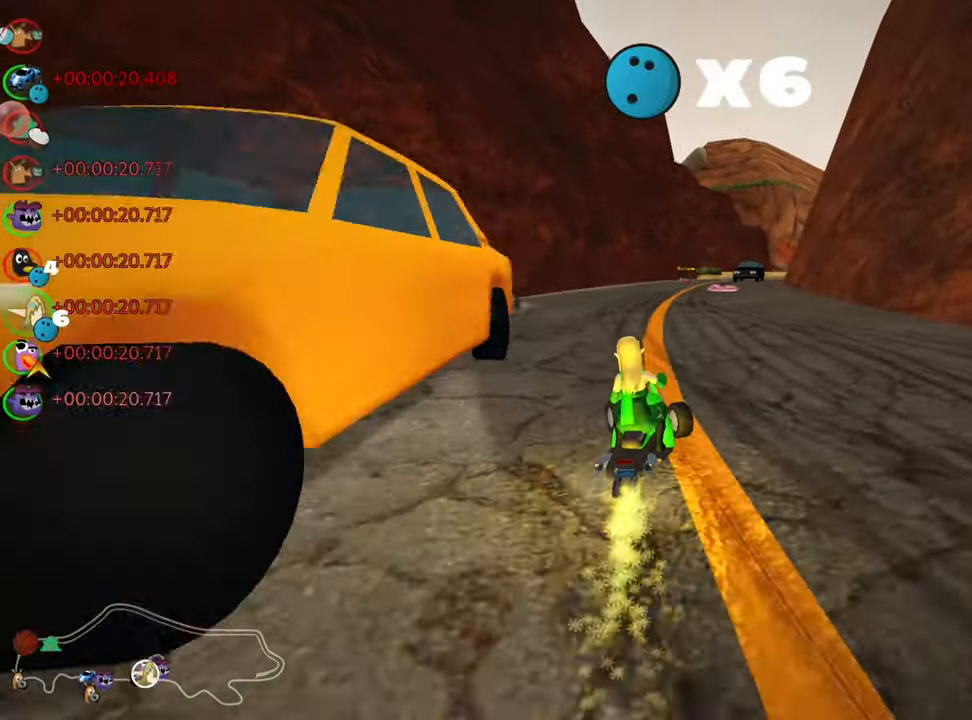
{"keys": ["left", "nitro", "skid", "up"], "events": [[350, "nitro", "down"]]}
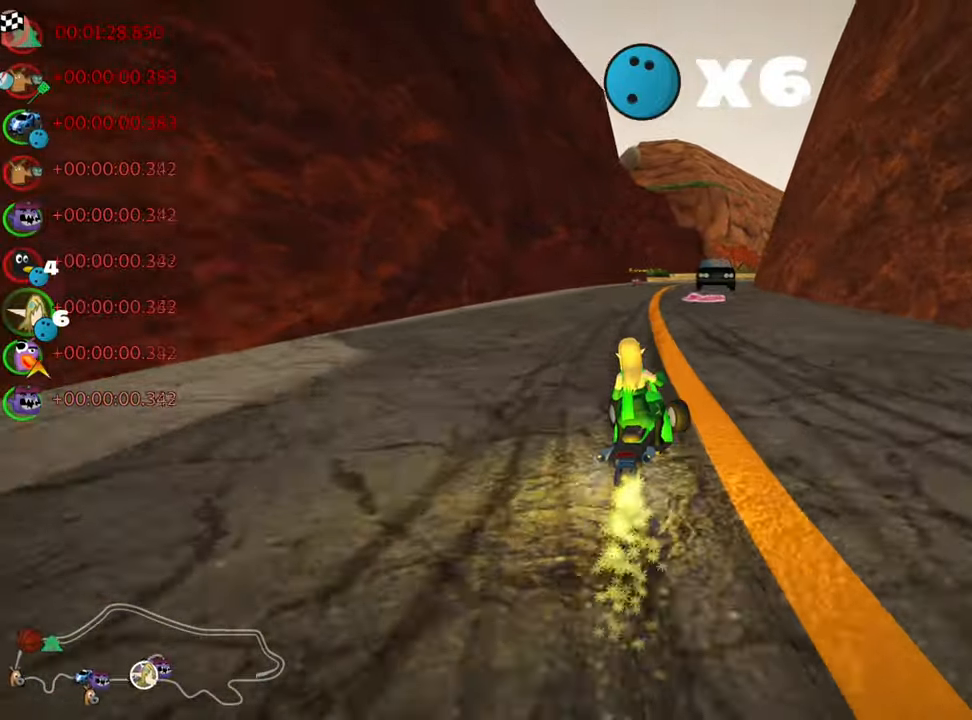
{"keys": ["up"], "events": [[366, "skid", "up"], [450, "left", "up"], [500, "nitro", "up"]]}
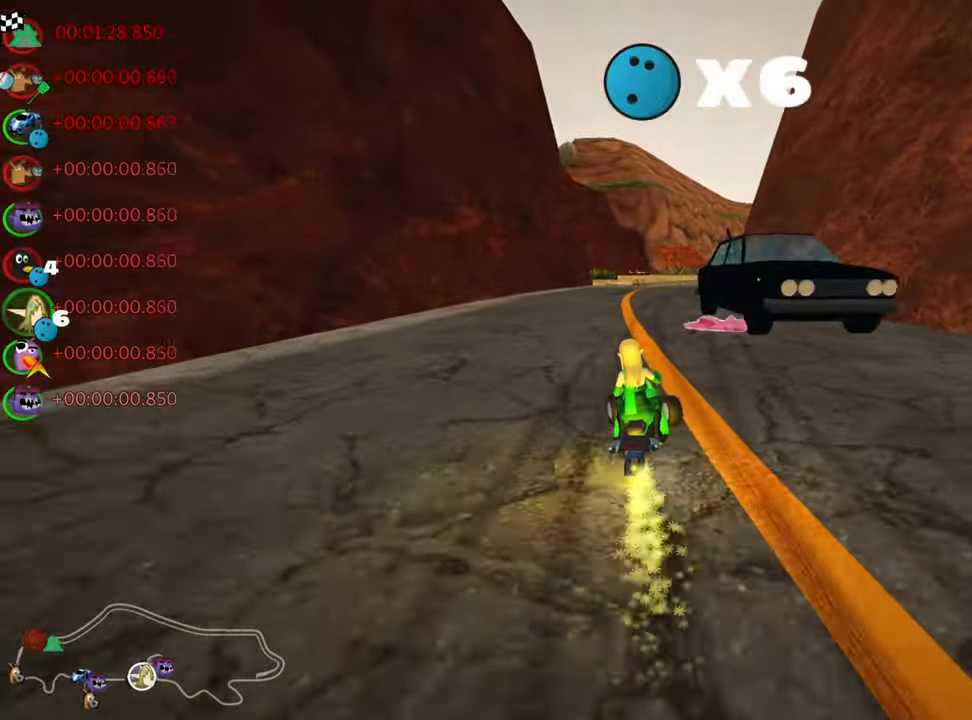
{"keys": ["up"], "events": [[216, "right", "down"], [366, "right", "up"]]}
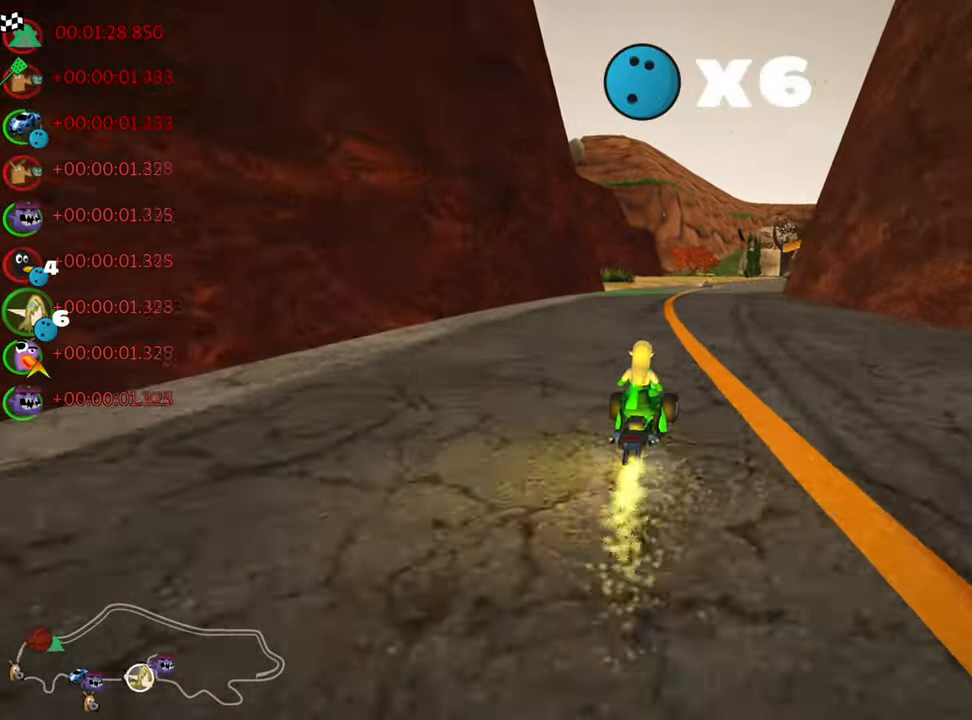
{"keys": ["up"], "events": [[183, "left", "down"], [416, "left", "up"]]}
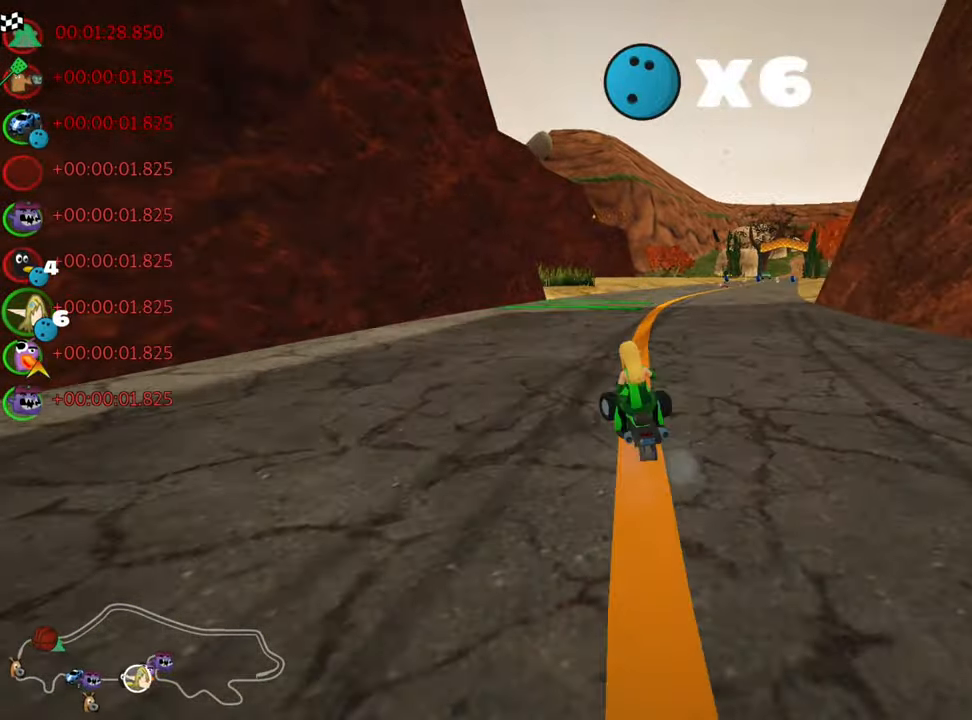
{"keys": ["skid", "up"], "events": [[33, "skid", "down"], [66, "right", "down"], [266, "right", "up"]]}
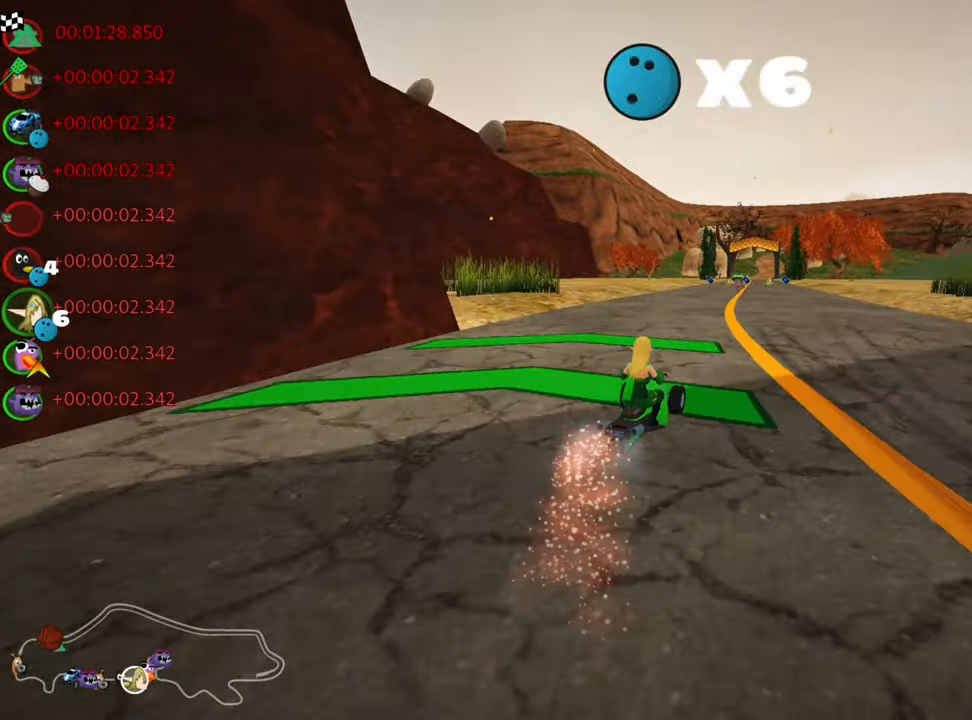
{"keys": ["left", "skid", "up"], "events": [[16, "left", "down"]]}
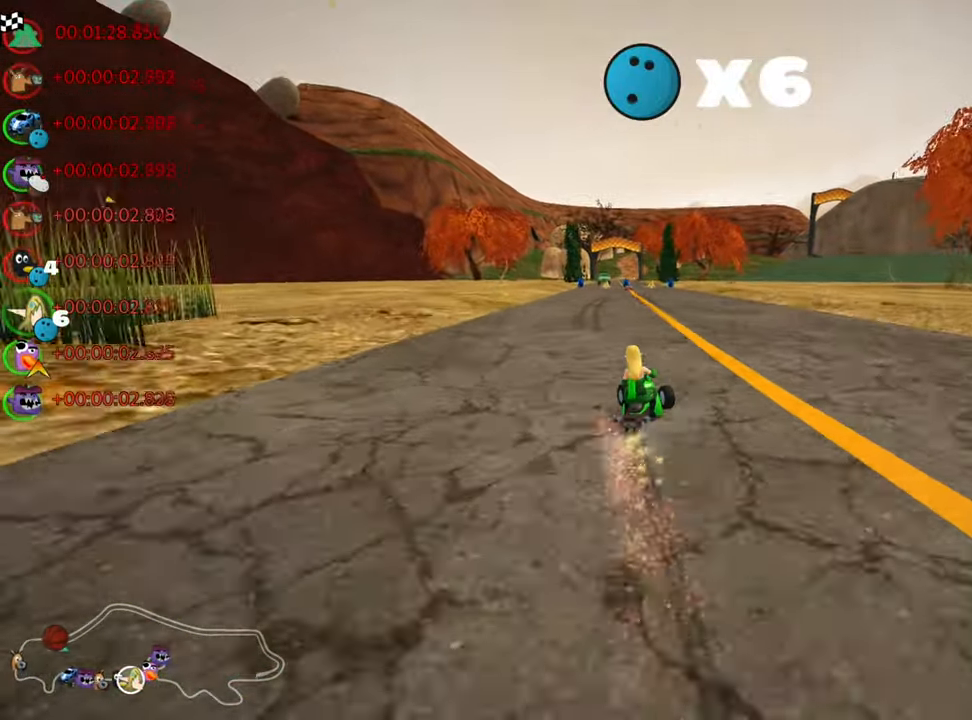
{"keys": ["left", "nitro", "up"], "events": [[483, "skid", "up"], [500, "nitro", "down"]]}
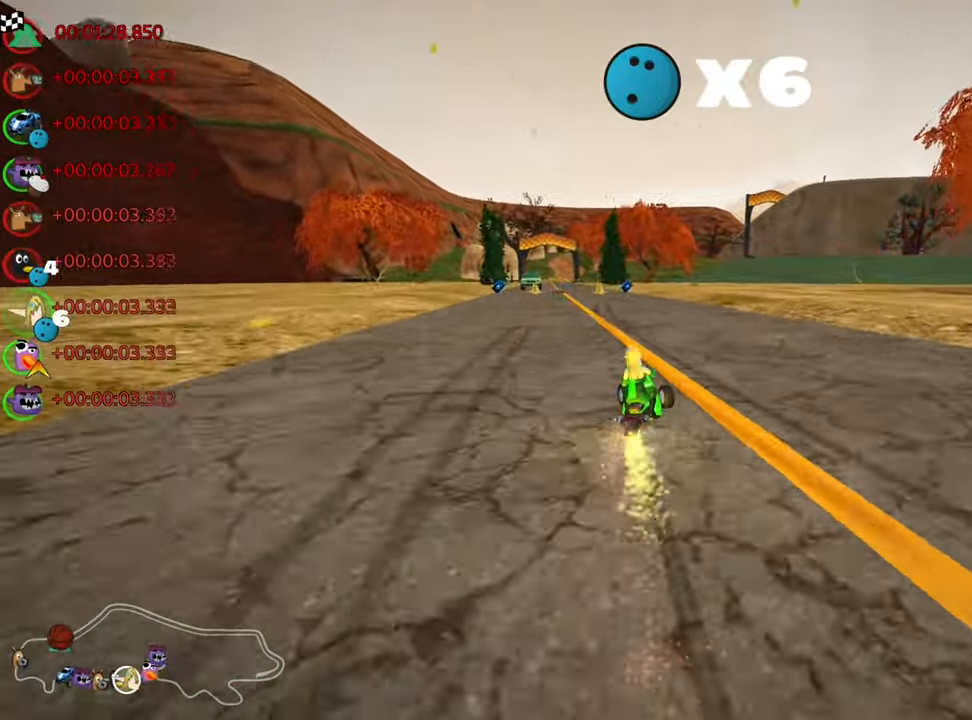
{"keys": ["up"], "events": [[133, "left", "up"], [167, "nitro", "up"]]}
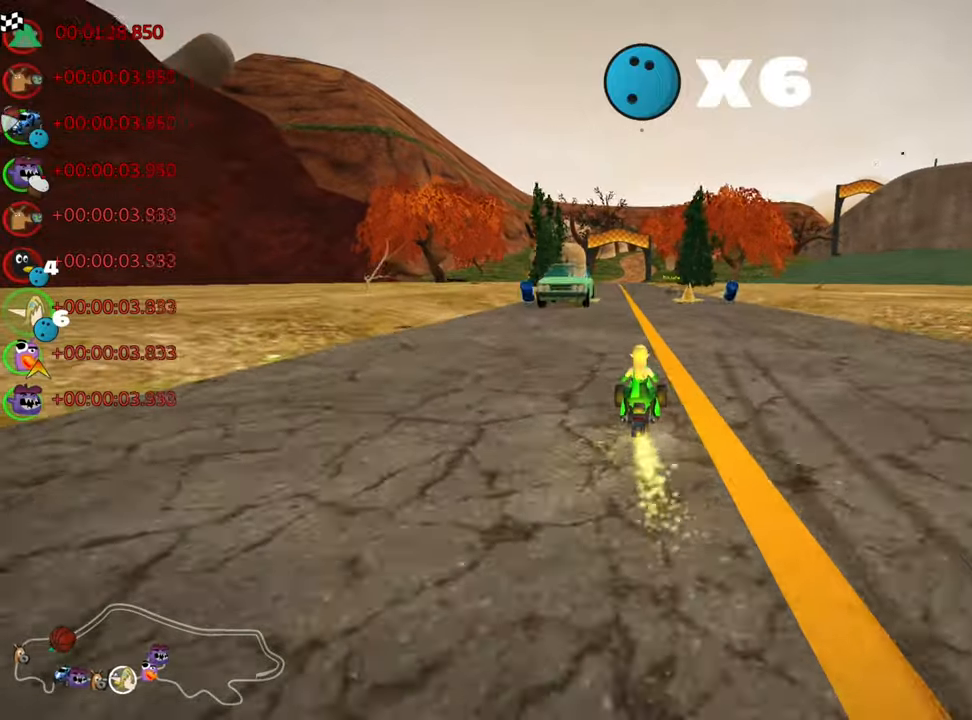
{"keys": ["up"], "events": [[283, "left", "down"], [483, "left", "up"]]}
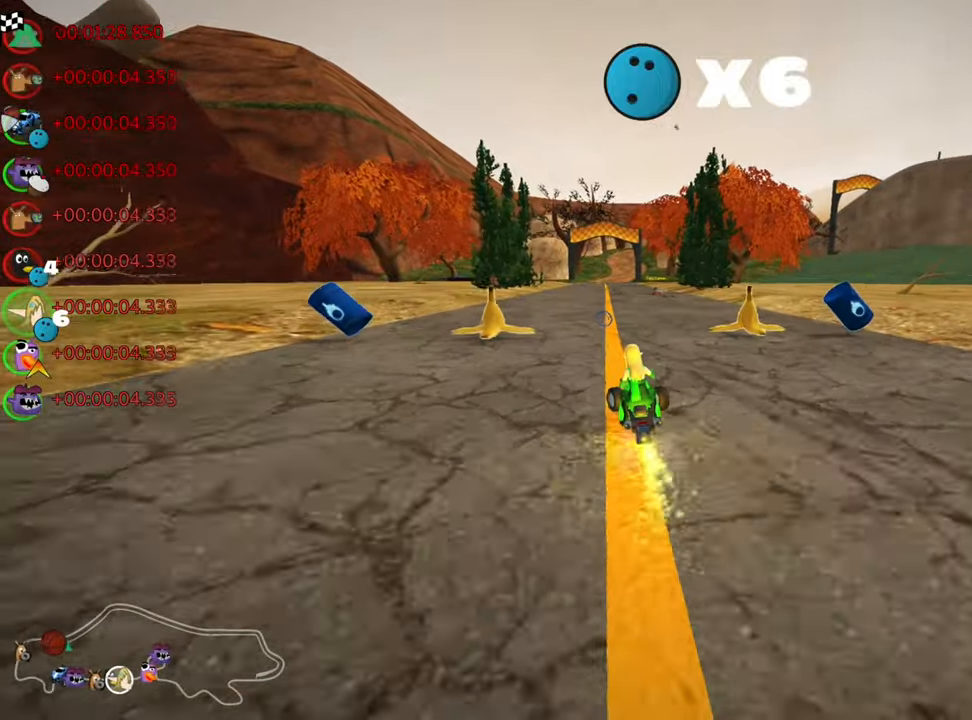
{"keys": ["right", "up"], "events": [[200, "right", "down"]]}
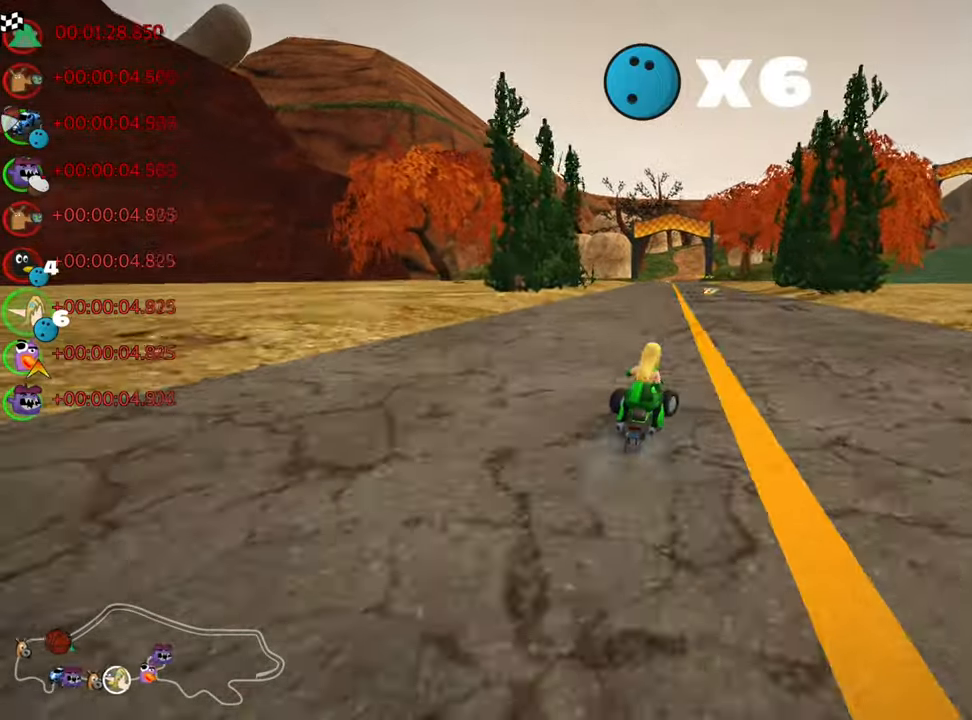
{"keys": ["right", "skid", "up"], "events": [[50, "right", "up"], [83, "skid", "down"], [100, "left", "down"], [250, "nitro", "down"], [250, "right", "down"], [267, "left", "up"], [417, "nitro", "up"]]}
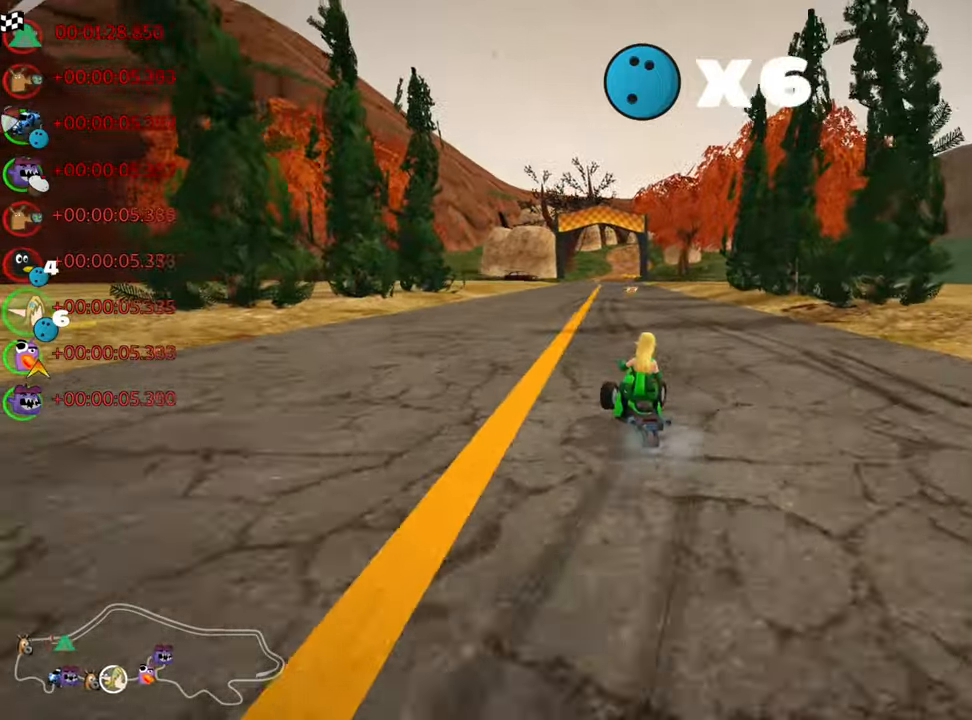
{"keys": ["right", "skid", "up"], "events": []}
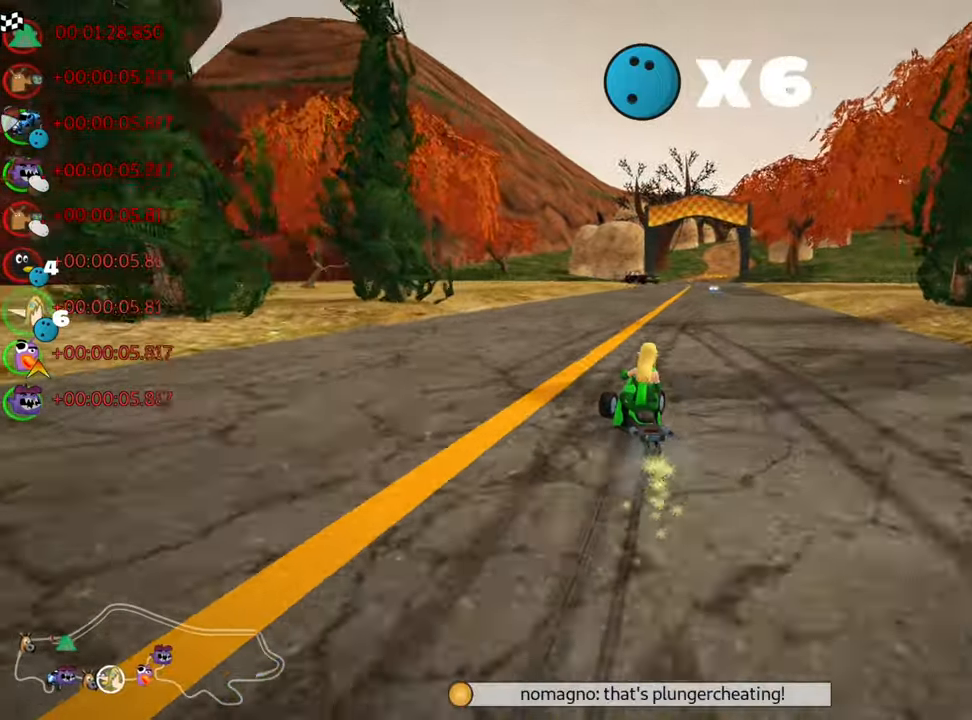
{"keys": ["nitro", "up"], "events": [[250, "skid", "up"], [267, "nitro", "down"], [467, "right", "up"]]}
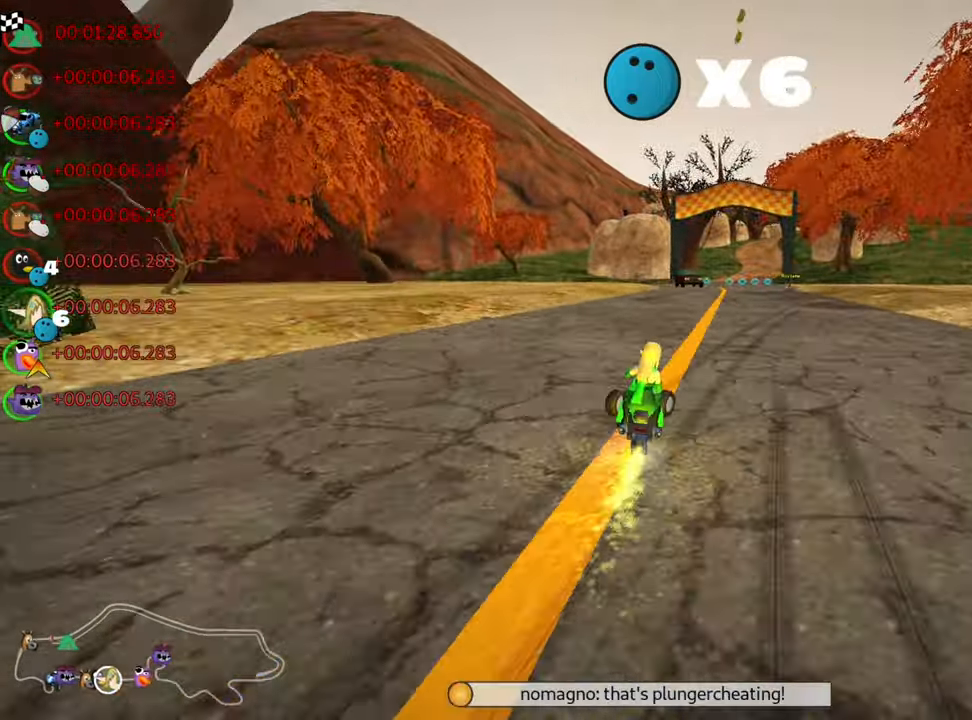
{"keys": ["up"], "events": [[17, "nitro", "up"], [217, "left", "down"], [367, "left", "up"]]}
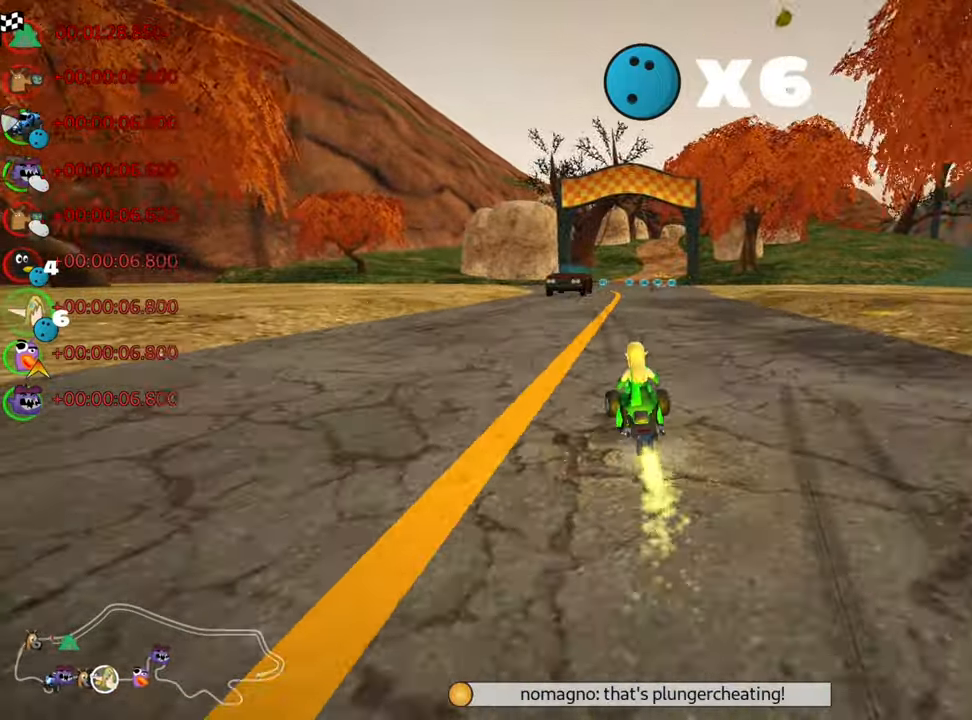
{"keys": ["left", "skid", "up"], "events": [[50, "right", "down"], [333, "right", "up"], [350, "left", "down"], [367, "skid", "down"]]}
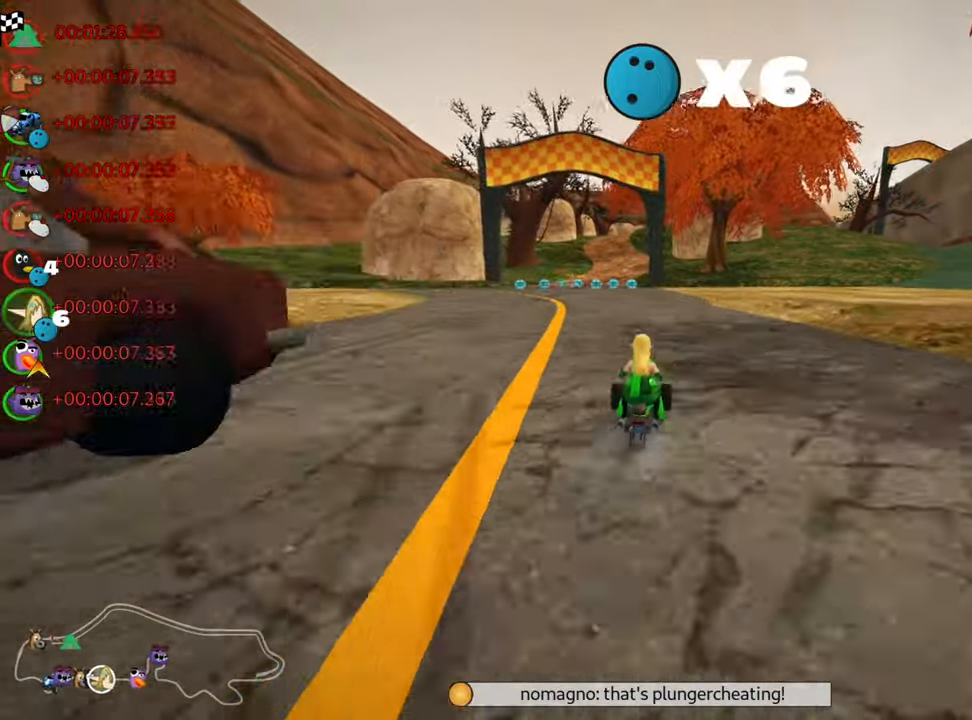
{"keys": ["left", "skid", "up"], "events": [[117, "left", "up"], [400, "left", "down"]]}
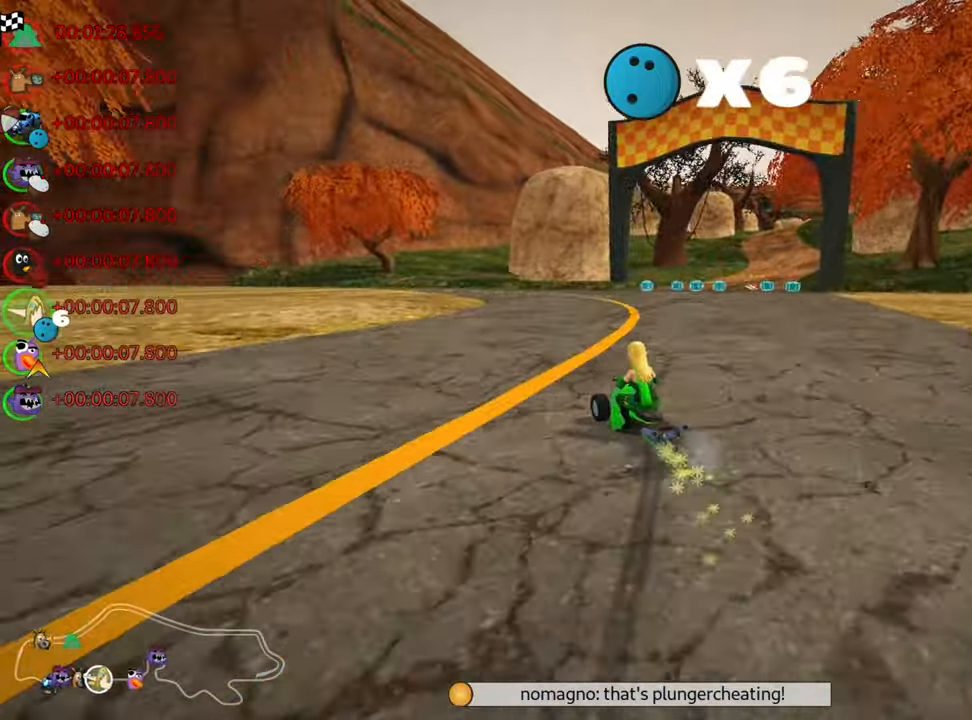
{"keys": ["left", "skid", "up"], "events": [[100, "left", "up"], [117, "right", "down"], [367, "right", "up"], [383, "left", "down"]]}
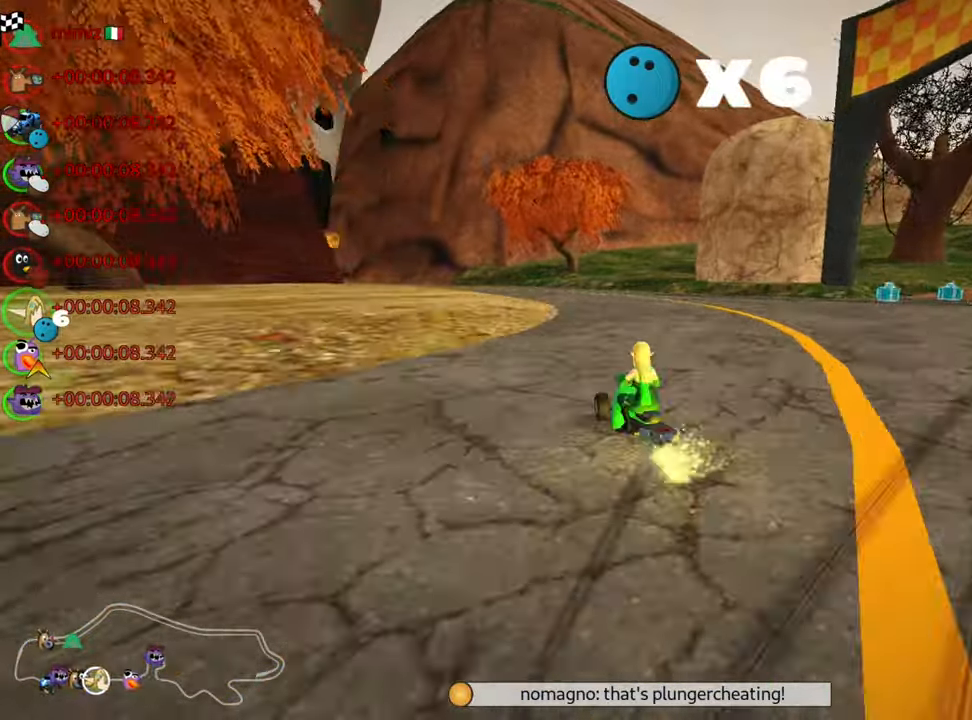
{"keys": ["right", "skid", "up"], "events": [[167, "right", "down"], [184, "left", "up"]]}
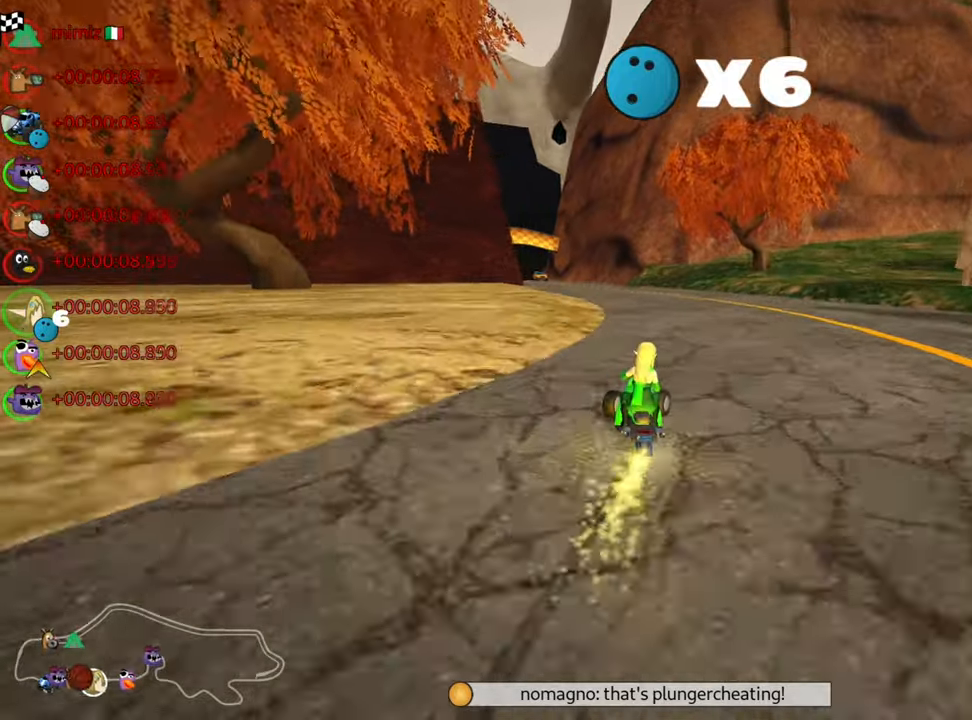
{"keys": ["right", "skid", "up"], "events": []}
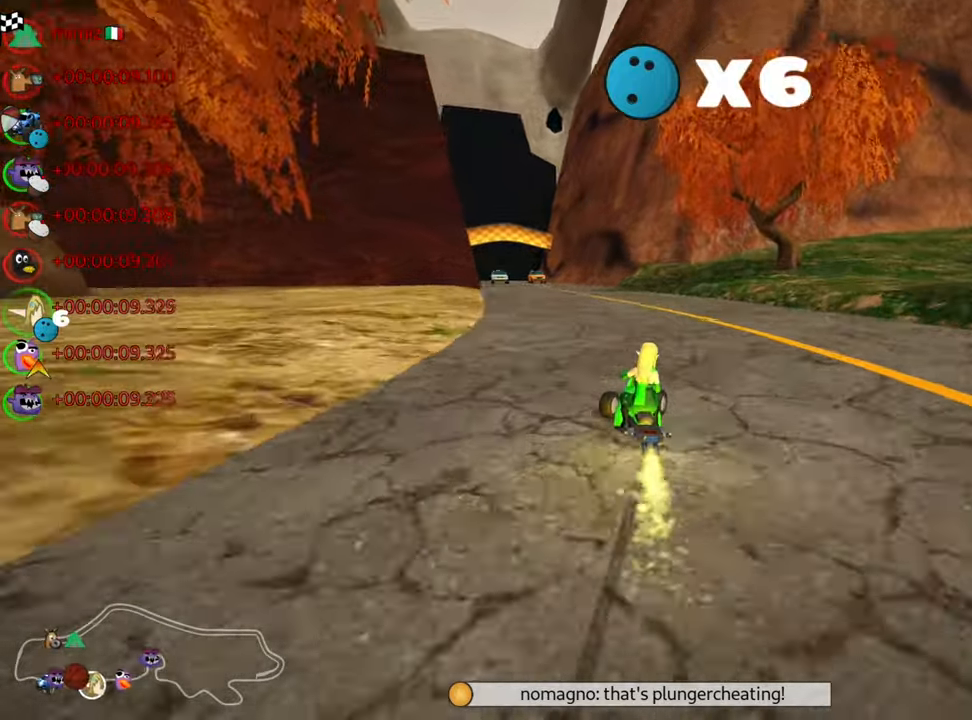
{"keys": ["right", "skid", "up"], "events": [[100, "nitro", "down"], [117, "left", "down"], [234, "left", "up"], [234, "nitro", "up"]]}
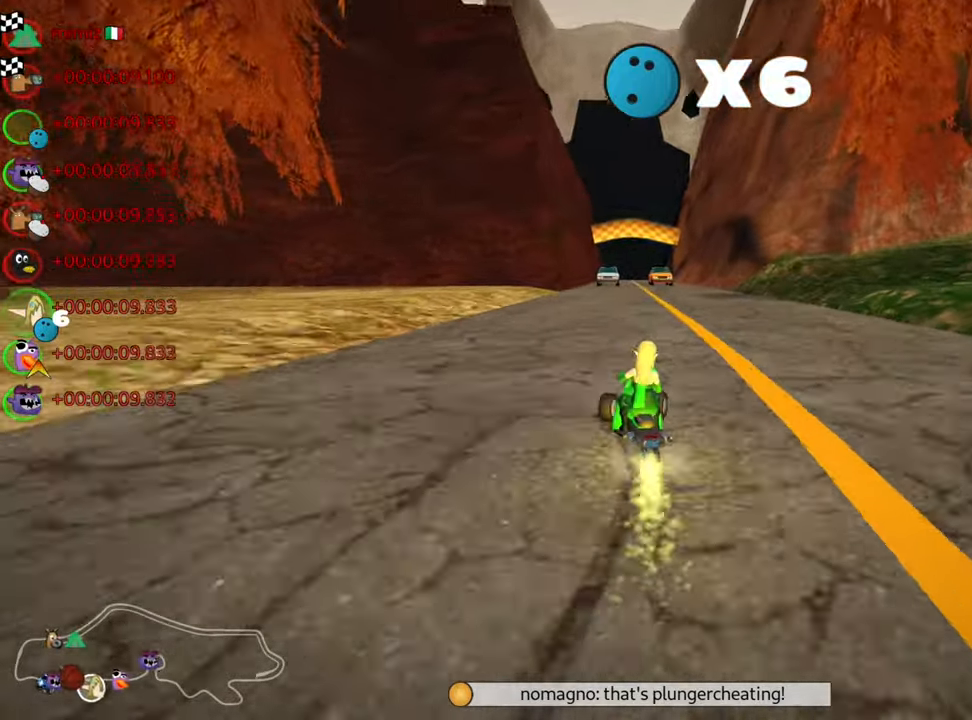
{"keys": ["right", "skid", "up"], "events": [[84, "left", "down"], [100, "left", "up"]]}